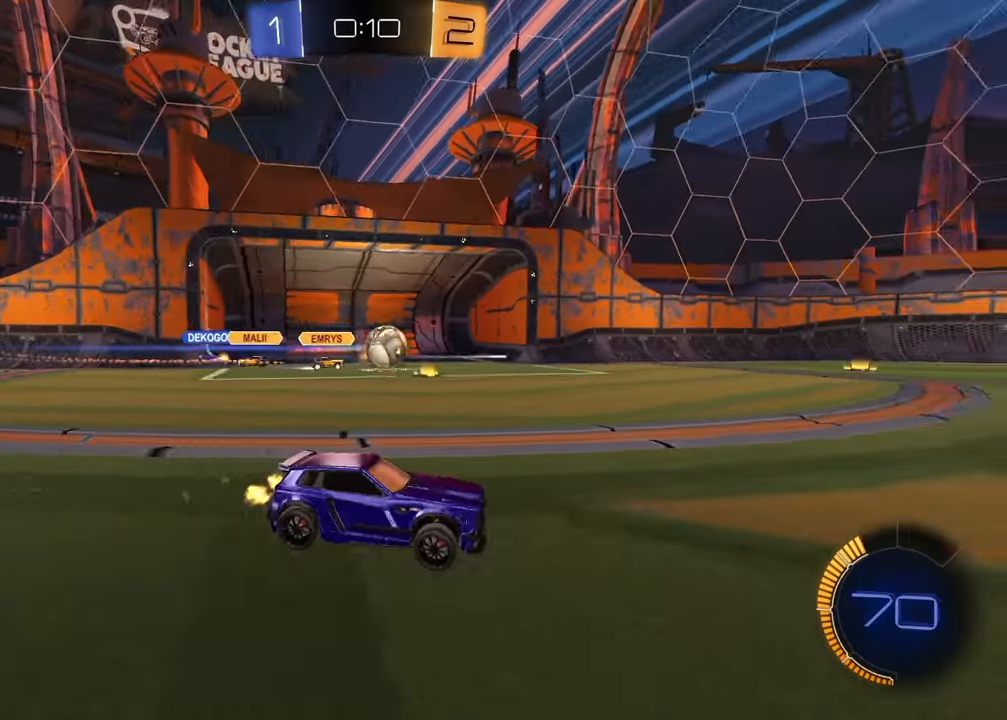
Gameplay with a controller (PlayStation layout); each line is a JSON object with the inputs held at the frame after it. "events" lists button and stick changes between this image and that frame as [ms after this image, input, new state], when the widget could be followed in between.
{"buttons": ["R1", "R2"], "left_stick": "center", "right_stick": "center", "events": [[17, "left_stick", "left"], [283, "left_stick", "center"]]}
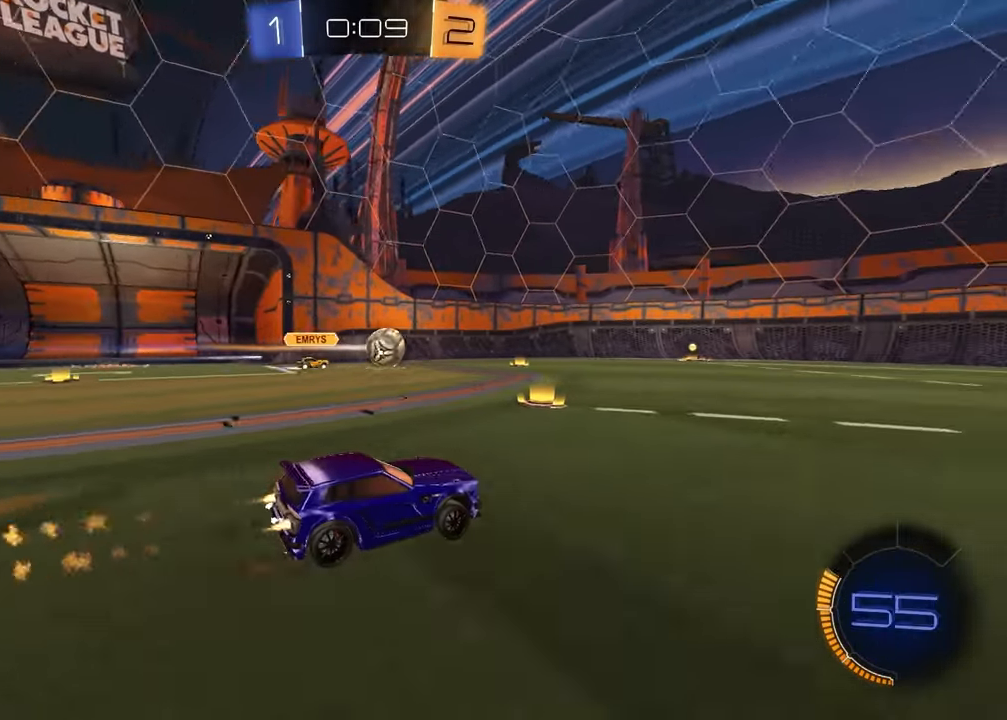
{"buttons": ["CROSS", "R2"], "left_stick": "left", "right_stick": "center", "events": [[17, "left_stick", "left"], [133, "left_stick", "center"], [150, "R1", "up"], [200, "left_stick", "down-right"], [217, "CROSS", "down"], [367, "CROSS", "up"], [400, "left_stick", "center"], [417, "CROSS", "down"], [450, "left_stick", "left"]]}
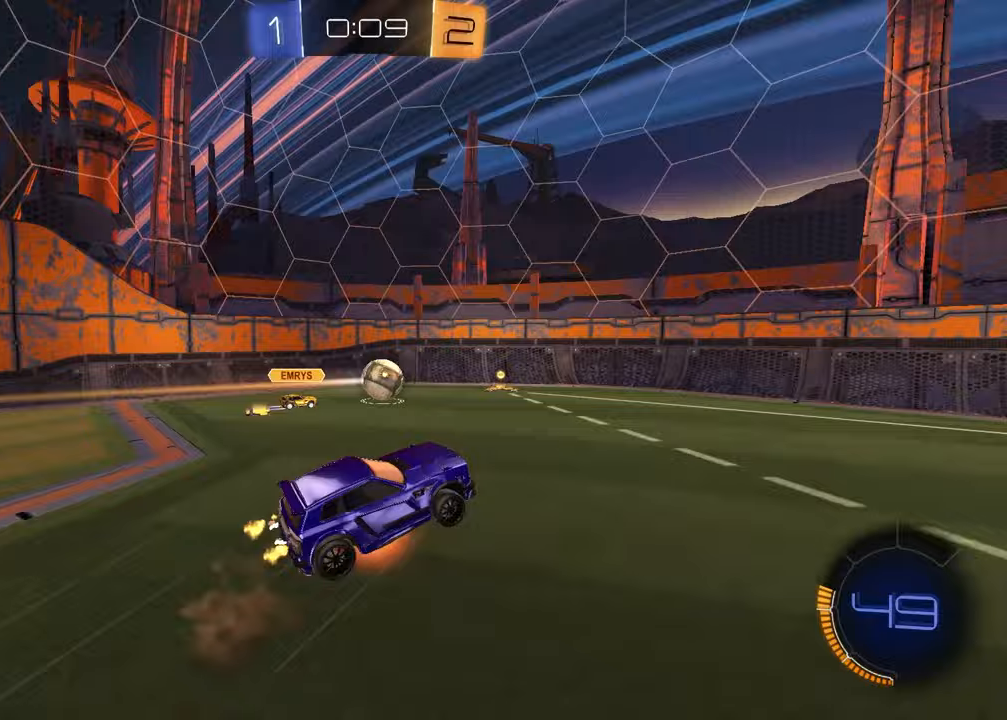
{"buttons": ["SQUARE", "R1", "R2"], "left_stick": "up-right", "right_stick": "center", "events": [[50, "CROSS", "up"], [200, "R1", "down"], [200, "SQUARE", "down"], [350, "left_stick", "up-right"]]}
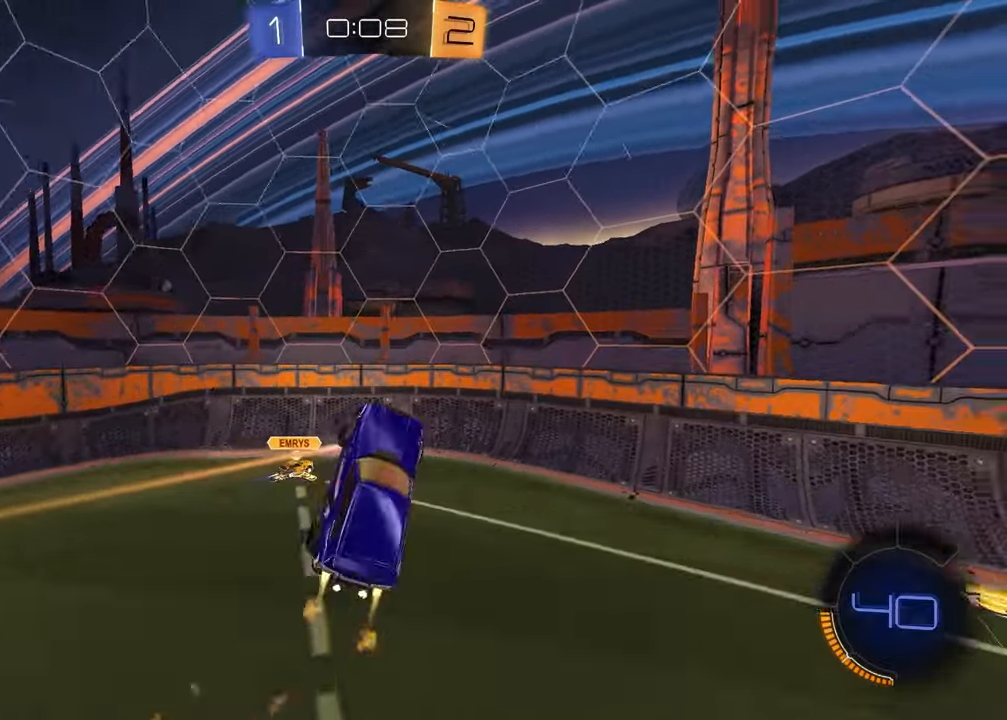
{"buttons": ["SQUARE", "R1", "R2"], "left_stick": "down-left", "right_stick": "center", "events": [[217, "left_stick", "down-right"], [400, "left_stick", "down-left"]]}
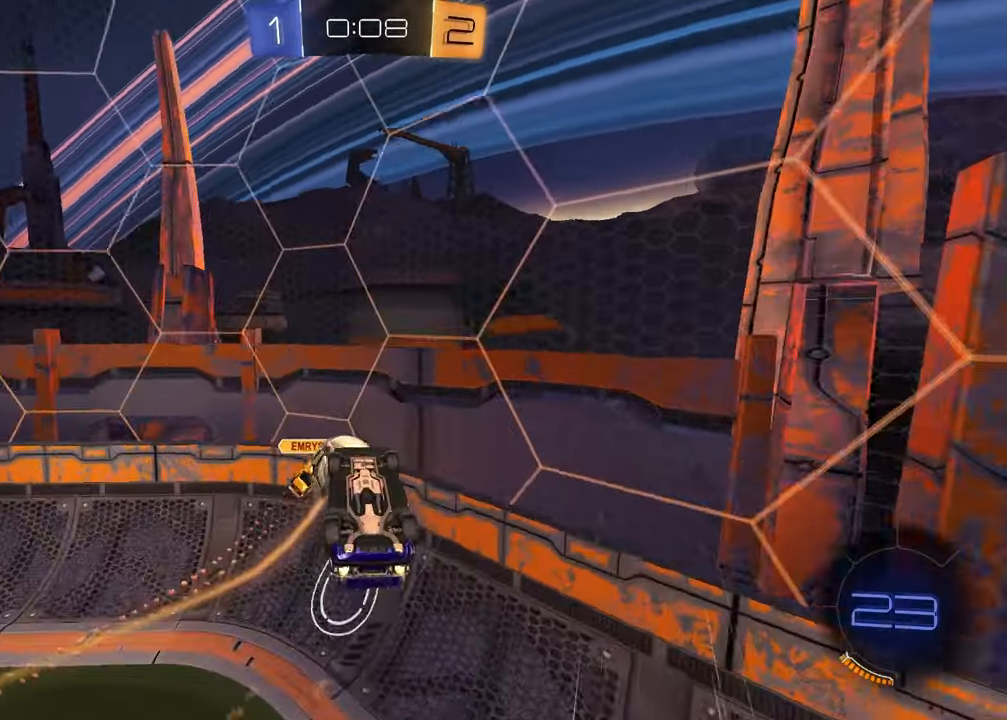
{"buttons": ["R2"], "left_stick": "left", "right_stick": "center", "events": [[217, "SQUARE", "up"], [233, "left_stick", "left"], [350, "R1", "up"]]}
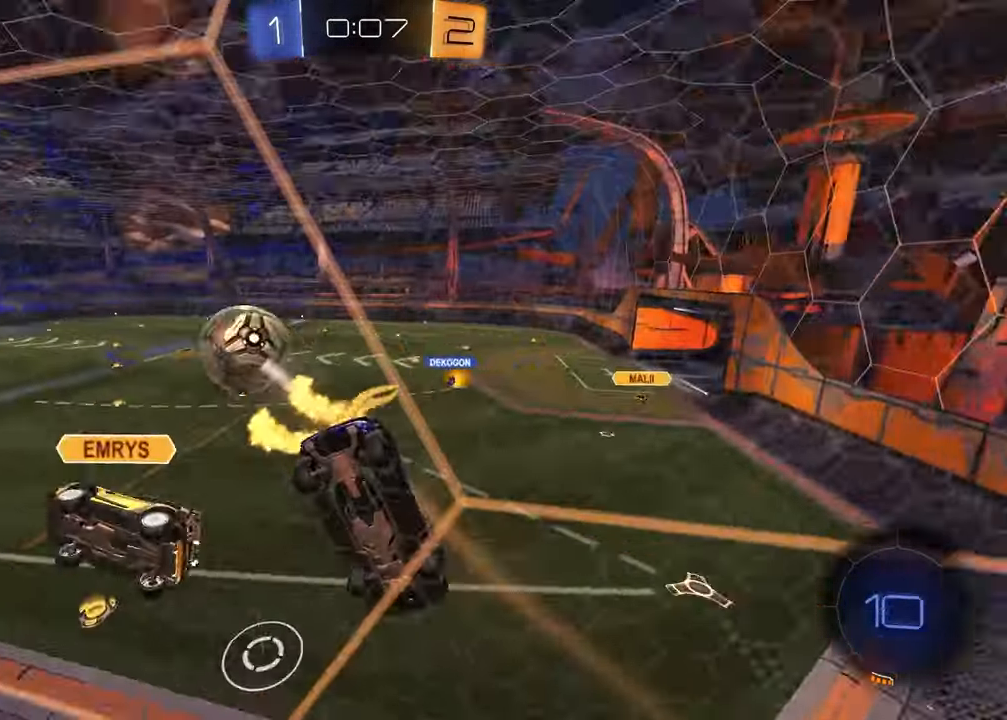
{"buttons": ["R2"], "left_stick": "center", "right_stick": "center", "events": [[433, "left_stick", "center"]]}
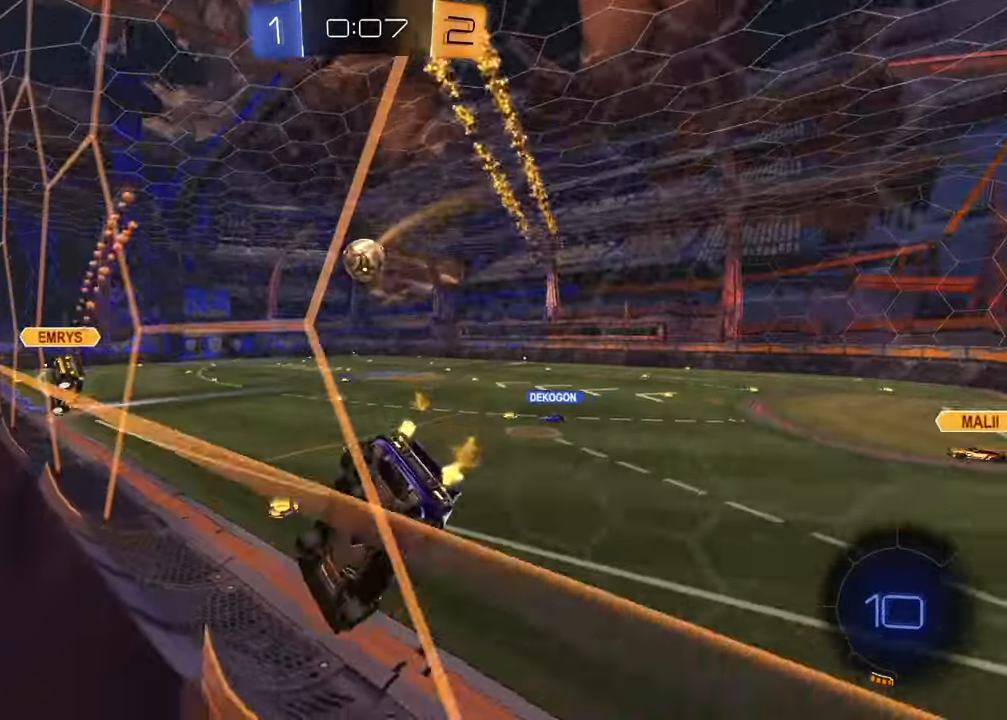
{"buttons": ["R2"], "left_stick": "center", "right_stick": "center", "events": [[17, "R1", "down"], [67, "left_stick", "left"], [233, "left_stick", "center"], [333, "R1", "up"]]}
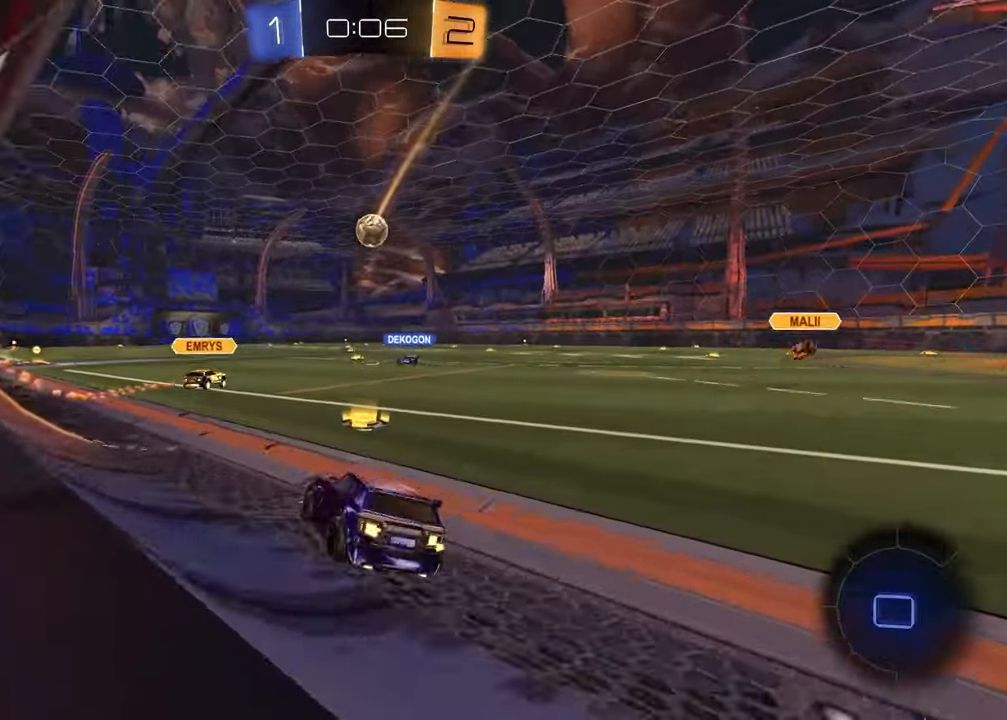
{"buttons": ["CROSS", "R1", "R2"], "left_stick": "down", "right_stick": "center", "events": [[267, "left_stick", "up-left"], [300, "CROSS", "down"], [300, "R1", "down"], [367, "CROSS", "up"], [400, "CROSS", "down"], [467, "left_stick", "down"]]}
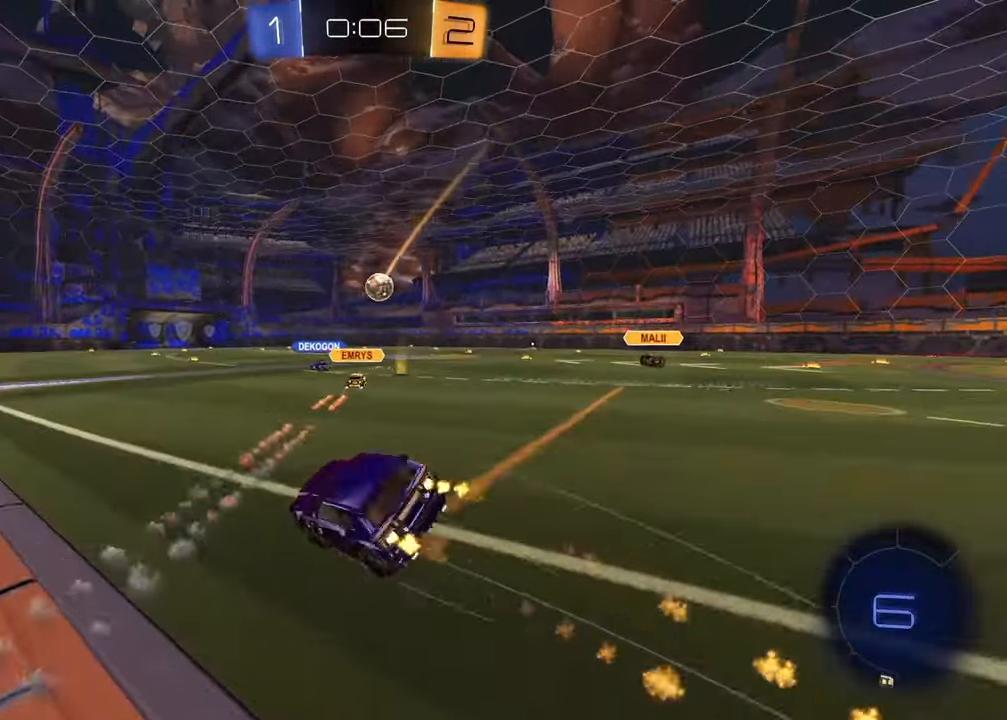
{"buttons": ["L1", "R2"], "left_stick": "down-left", "right_stick": "center", "events": [[33, "CROSS", "up"], [67, "R2", "up"], [133, "left_stick", "down-right"], [200, "R1", "up"], [417, "left_stick", "down-left"], [433, "R2", "down"], [483, "L1", "down"]]}
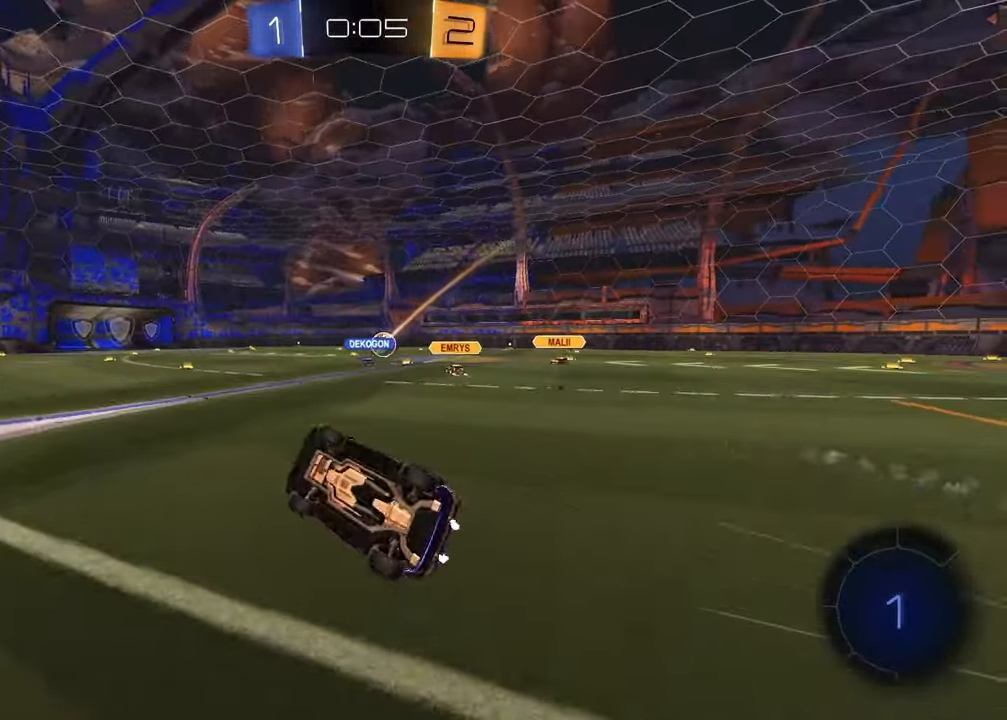
{"buttons": ["R1", "R2"], "left_stick": "center", "right_stick": "center", "events": [[33, "TRIANGLE", "down"], [150, "TRIANGLE", "up"], [217, "L1", "up"], [350, "TRIANGLE", "down"], [400, "left_stick", "center"], [467, "R1", "down"], [467, "TRIANGLE", "up"]]}
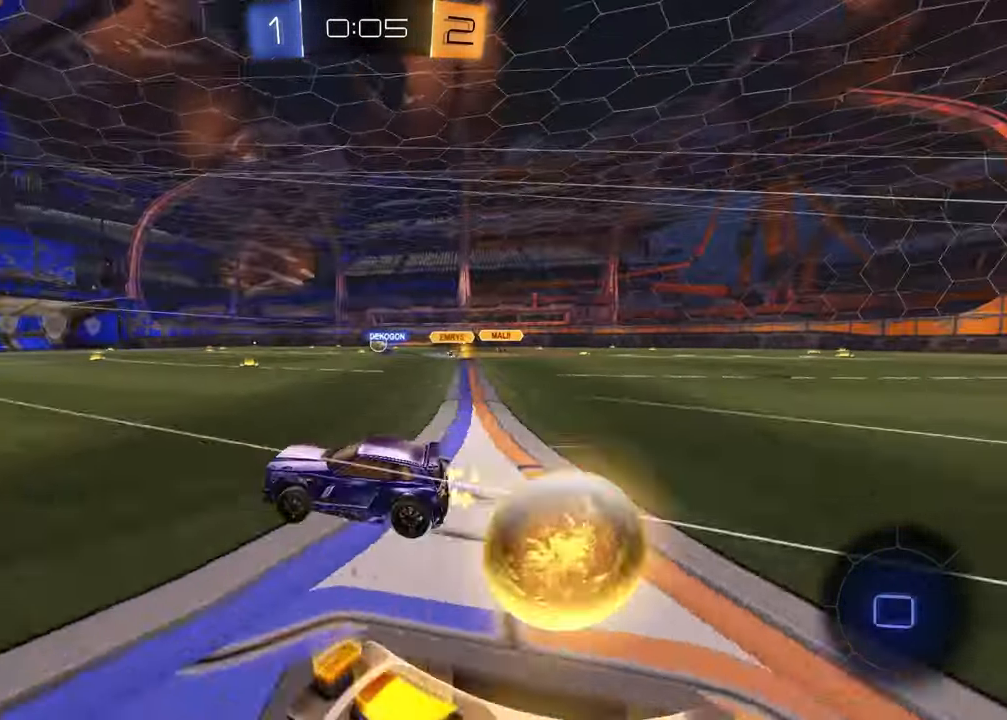
{"buttons": ["R2"], "left_stick": "up-right", "right_stick": "center", "events": [[150, "R1", "up"], [283, "left_stick", "up-right"]]}
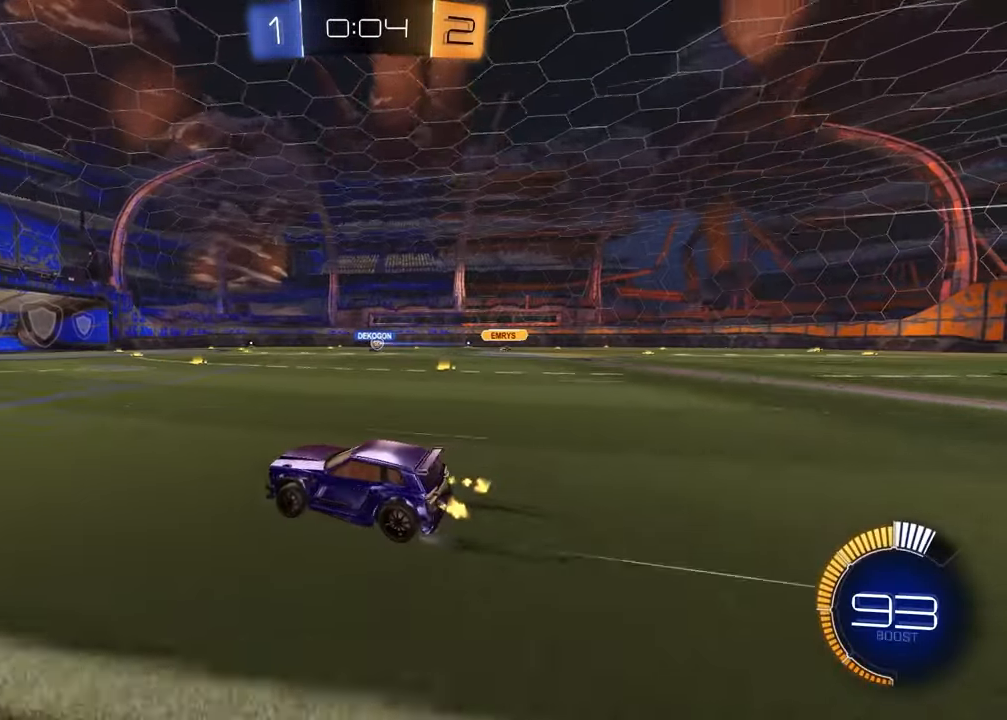
{"buttons": ["R2"], "left_stick": "center", "right_stick": "center", "events": [[67, "left_stick", "center"]]}
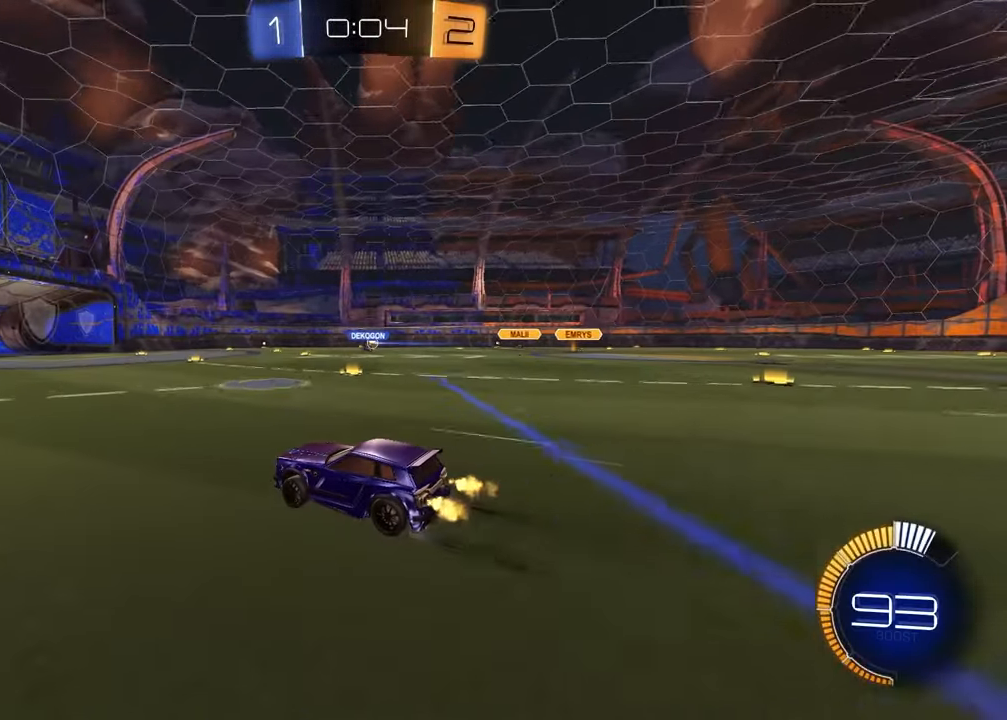
{"buttons": [], "left_stick": "center", "right_stick": "center", "events": [[350, "R2", "up"]]}
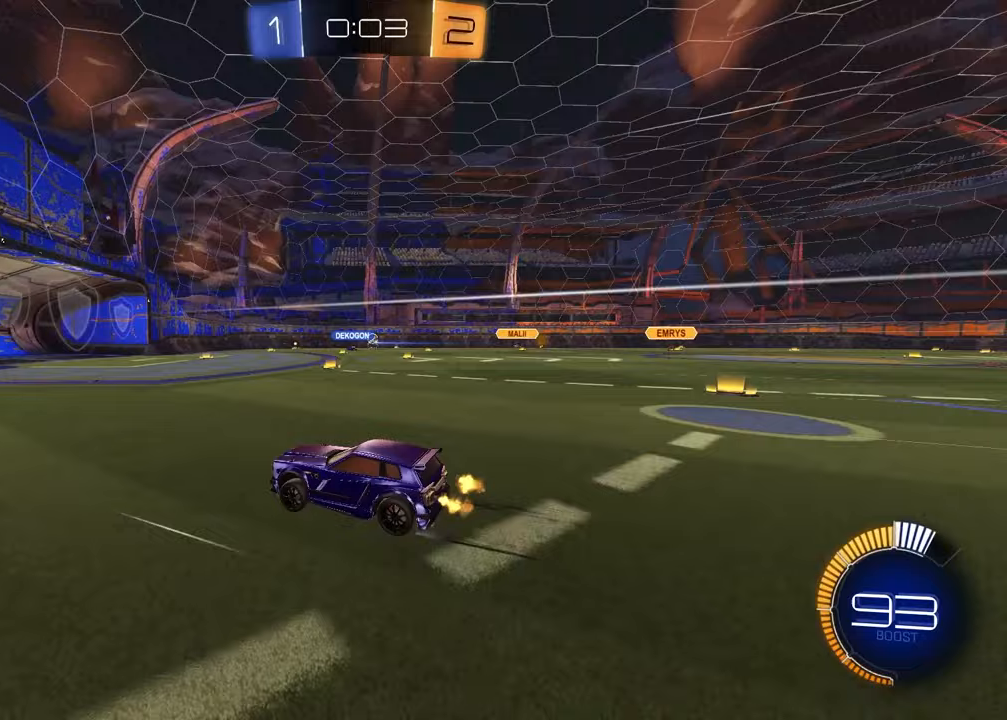
{"buttons": ["R2"], "left_stick": "up-right", "right_stick": "center", "events": [[417, "R2", "down"], [483, "left_stick", "up-right"]]}
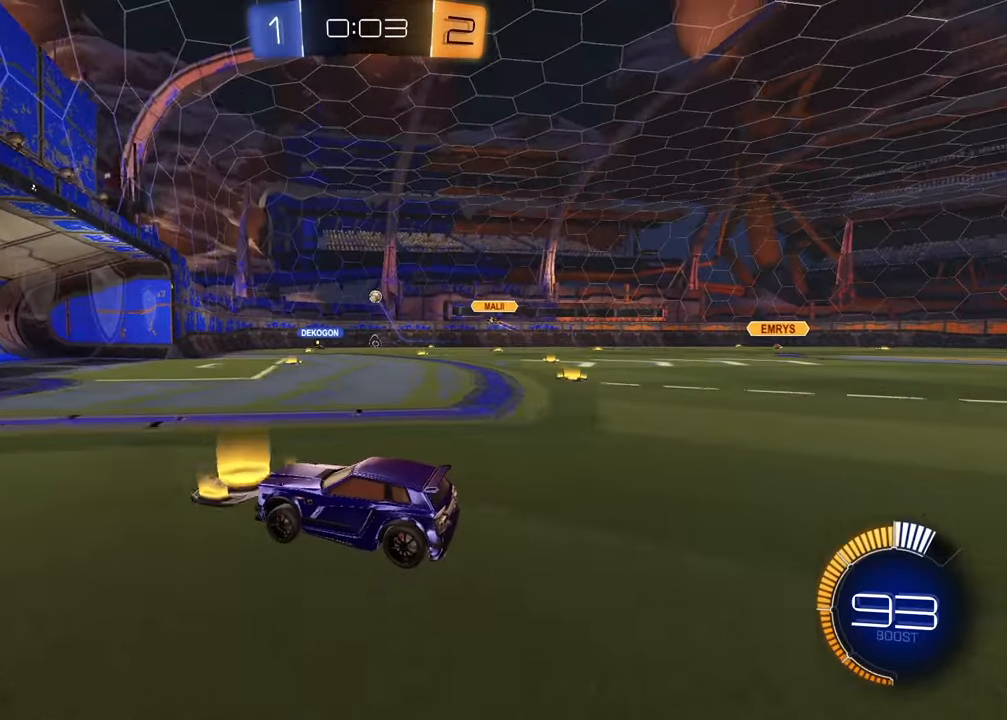
{"buttons": [], "left_stick": "center", "right_stick": "center", "events": [[350, "left_stick", "center"], [383, "R2", "up"]]}
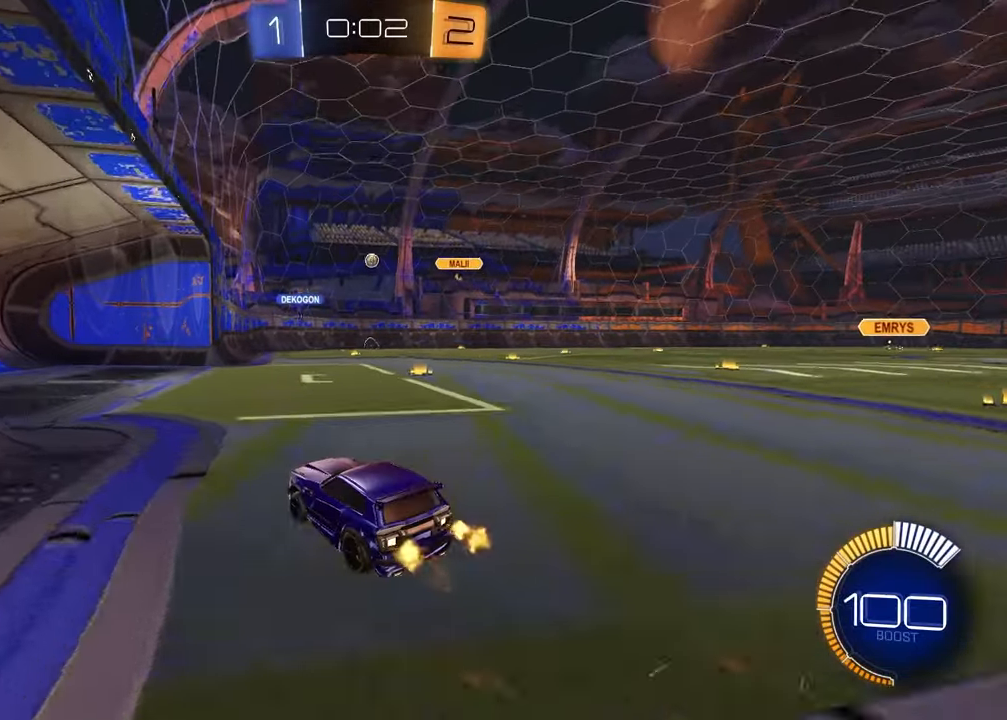
{"buttons": ["R2"], "left_stick": "right", "right_stick": "center", "events": [[33, "left_stick", "left"], [200, "left_stick", "center"], [283, "left_stick", "right"], [333, "R2", "down"]]}
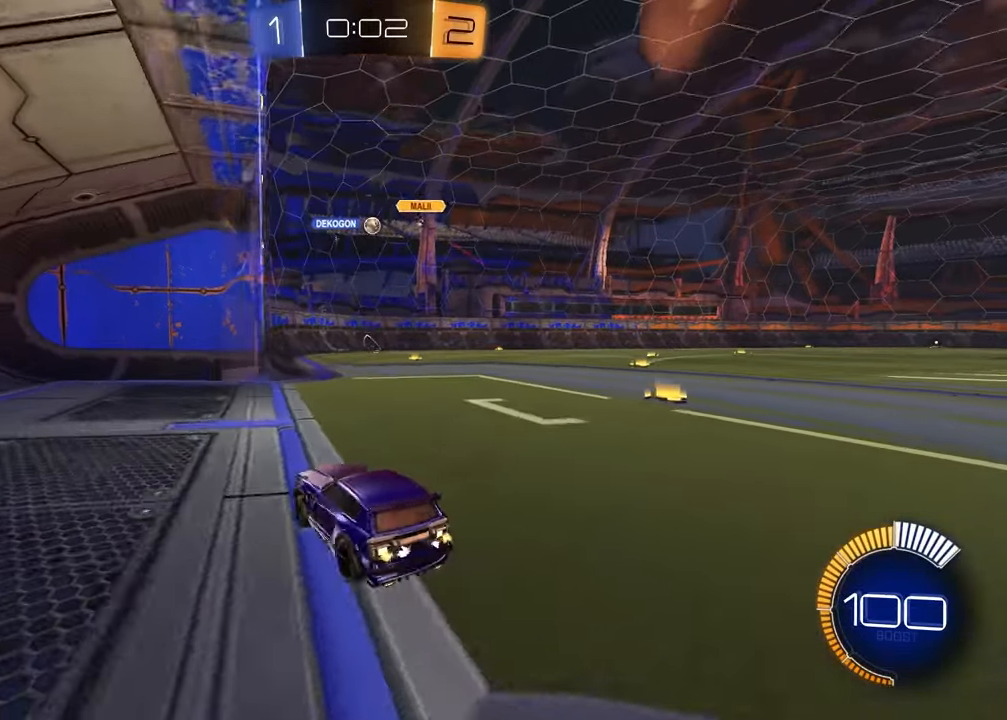
{"buttons": [], "left_stick": "center", "right_stick": "center", "events": [[117, "R2", "up"], [167, "left_stick", "center"], [233, "L2", "down"], [400, "L2", "up"]]}
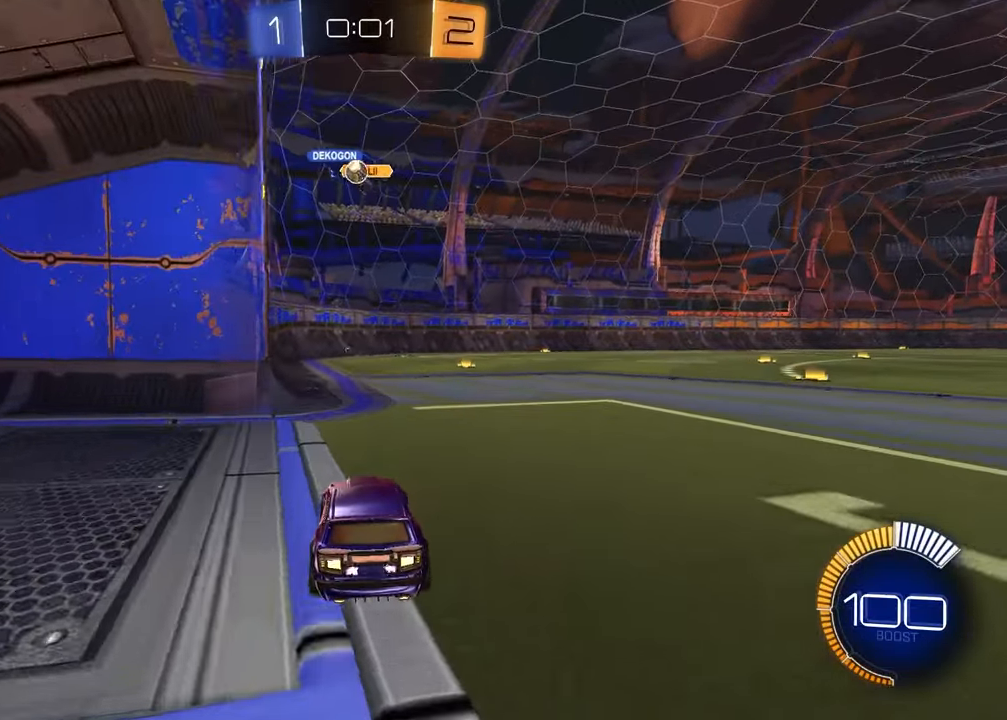
{"buttons": ["L2", "R2"], "left_stick": "left", "right_stick": "center", "events": [[200, "L2", "down"], [333, "left_stick", "left"], [500, "R2", "down"]]}
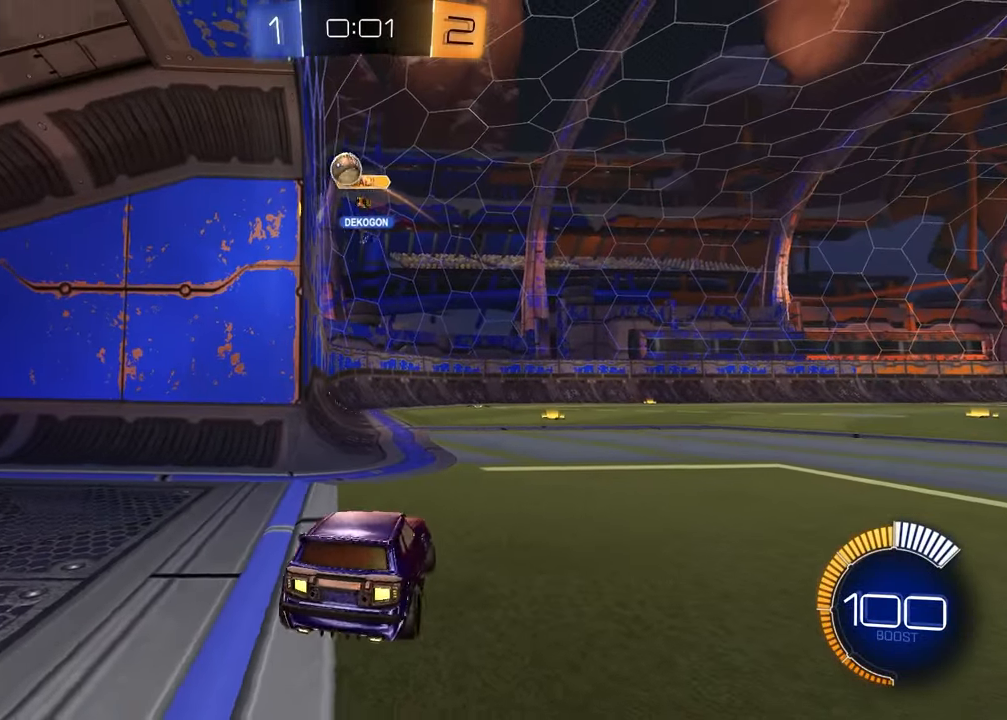
{"buttons": ["R2"], "left_stick": "right", "right_stick": "center", "events": [[83, "L2", "up"], [100, "left_stick", "center"], [150, "left_stick", "right"]]}
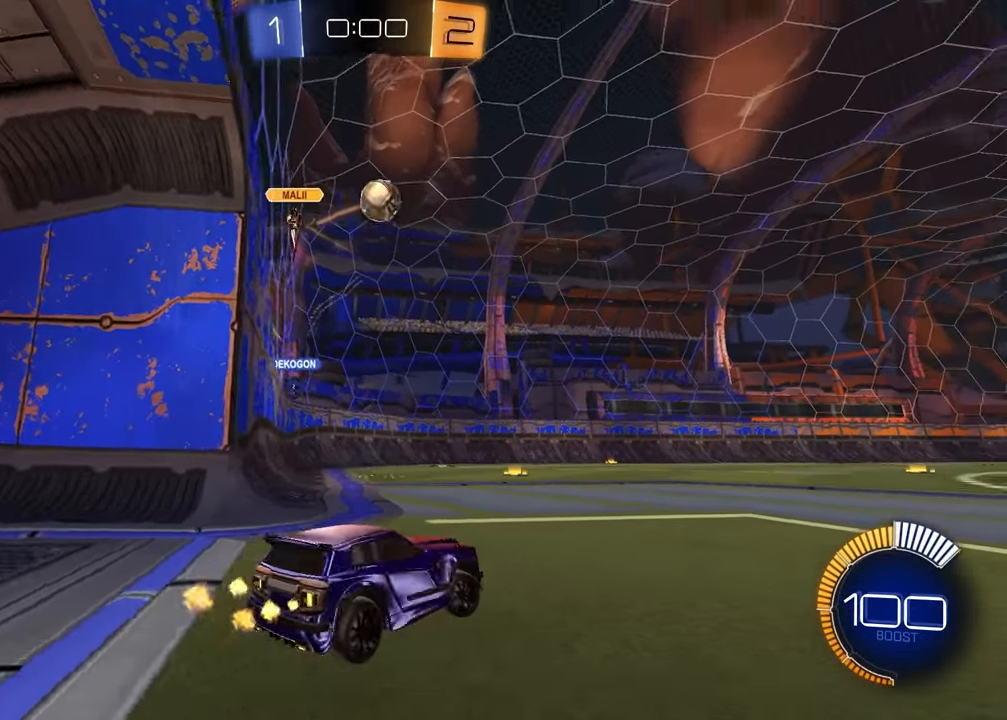
{"buttons": ["R1", "R2"], "left_stick": "center", "right_stick": "center", "events": [[100, "R1", "down"], [100, "left_stick", "center"], [150, "left_stick", "down"], [183, "CROSS", "down"], [217, "left_stick", "down-left"], [400, "CROSS", "up"], [433, "left_stick", "center"]]}
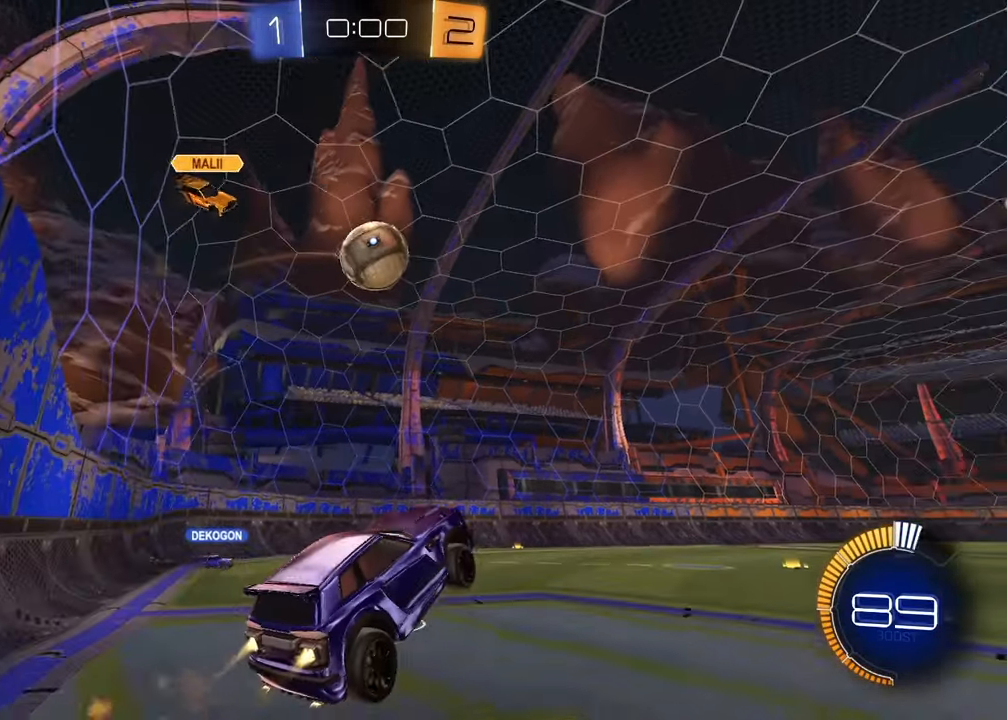
{"buttons": ["L1", "R2"], "left_stick": "up-right", "right_stick": "center", "events": [[183, "CROSS", "down"], [333, "CROSS", "up"], [333, "left_stick", "up-right"], [350, "L1", "down"], [367, "R1", "up"]]}
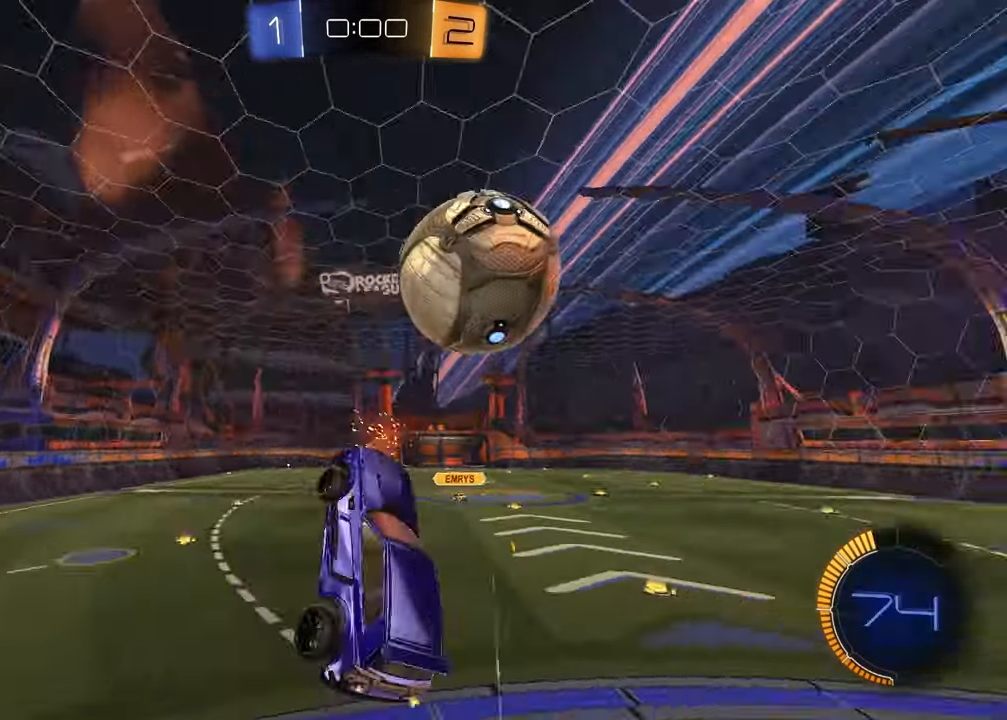
{"buttons": ["SQUARE", "R1", "R2"], "left_stick": "center", "right_stick": "center", "events": [[17, "L1", "up"], [67, "left_stick", "center"], [133, "left_stick", "down-right"], [233, "SQUARE", "down"], [317, "R1", "down"], [483, "left_stick", "center"]]}
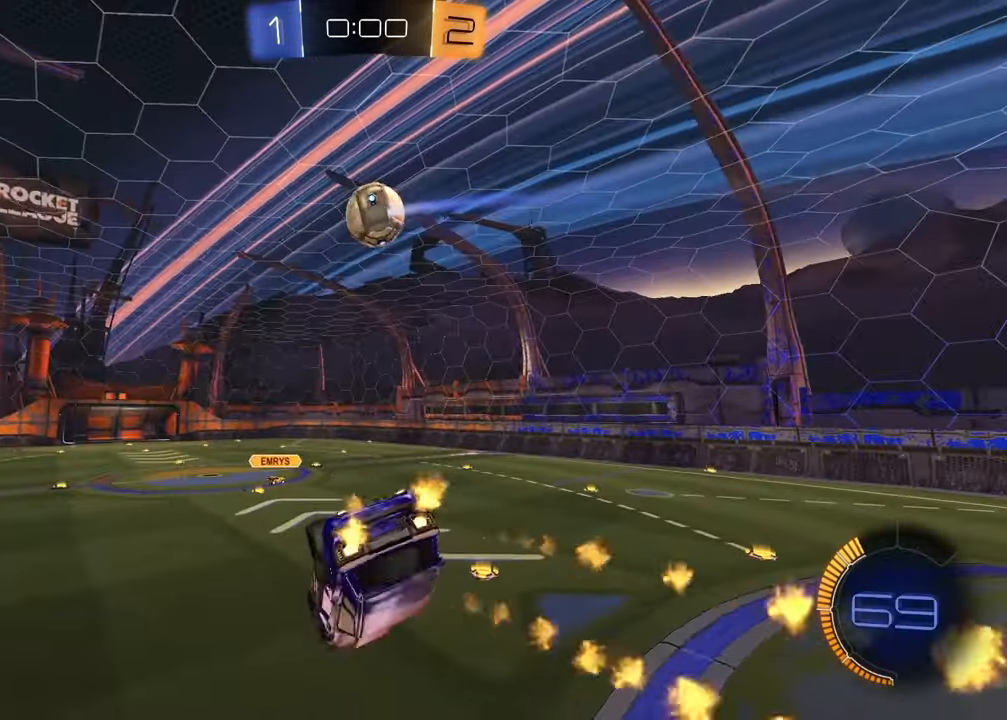
{"buttons": ["R2"], "left_stick": "down-right", "right_stick": "center", "events": [[50, "left_stick", "up"], [233, "left_stick", "down-left"], [333, "left_stick", "down-right"], [383, "R1", "up"], [383, "SQUARE", "up"]]}
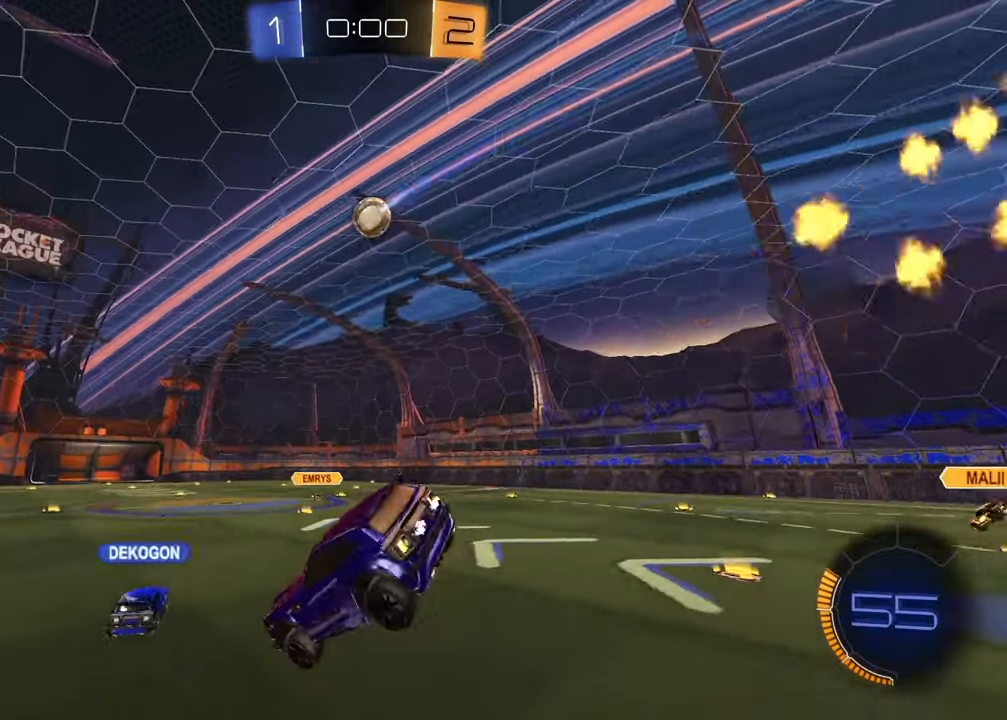
{"buttons": ["CROSS", "R2"], "left_stick": "right", "right_stick": "center", "events": [[17, "left_stick", "center"], [300, "left_stick", "up"], [333, "CROSS", "down"], [400, "CROSS", "up"], [450, "CROSS", "down"], [467, "left_stick", "right"]]}
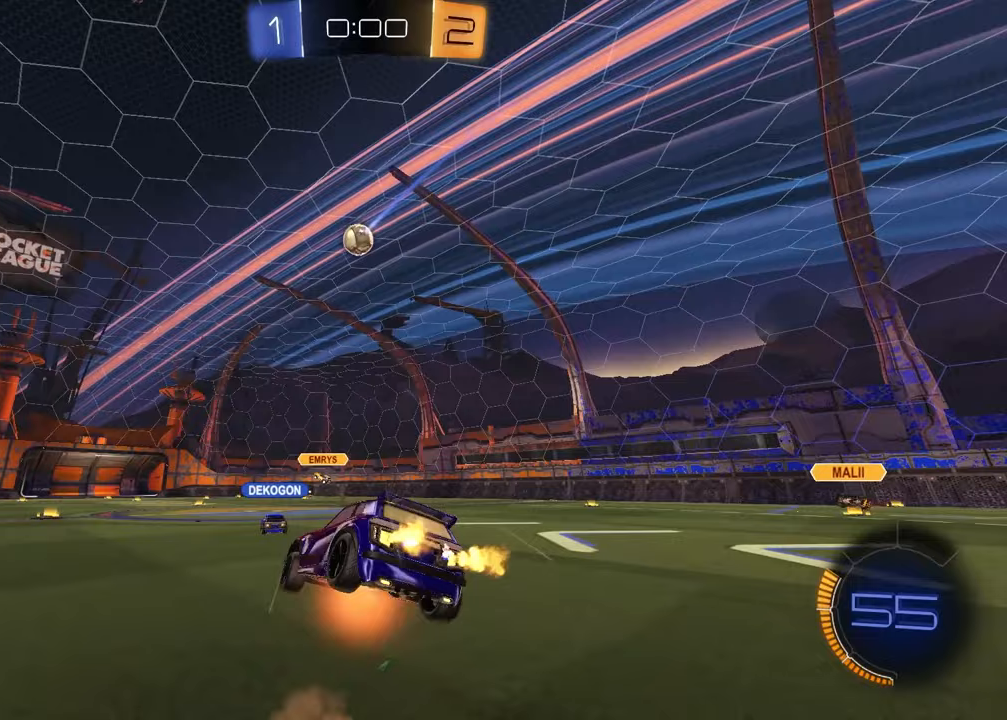
{"buttons": ["SQUARE"], "left_stick": "down-right", "right_stick": "center", "events": [[33, "left_stick", "down"], [50, "R2", "up"], [67, "CROSS", "up"], [100, "left_stick", "down-left"], [417, "SQUARE", "down"], [417, "left_stick", "down-right"]]}
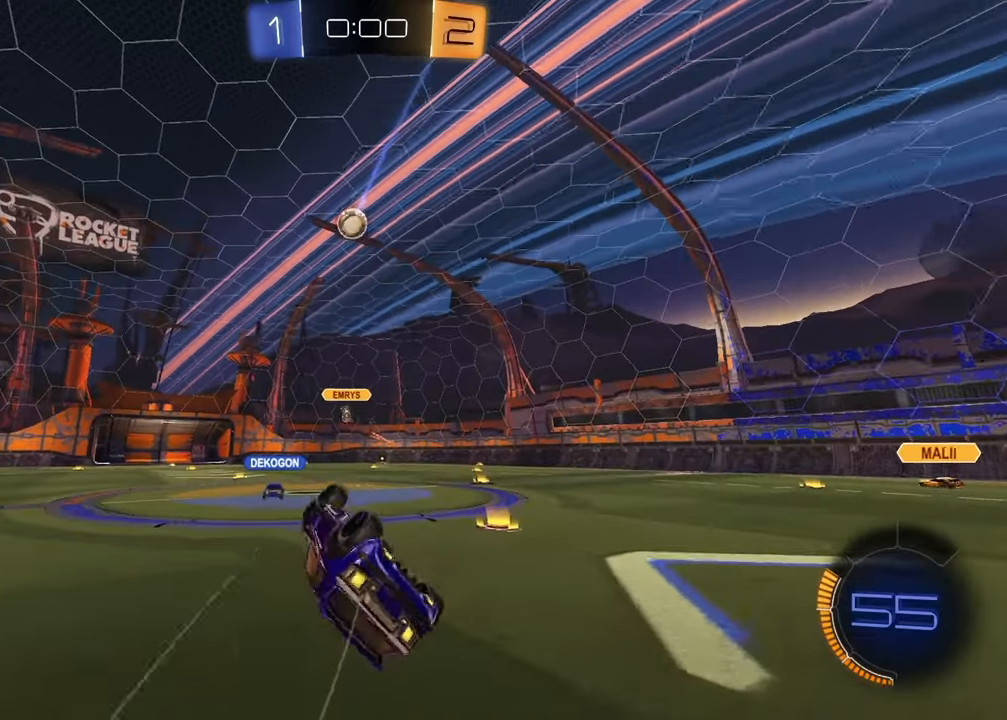
{"buttons": ["R2"], "left_stick": "up-right", "right_stick": "center", "events": [[167, "SQUARE", "up"], [183, "left_stick", "center"], [267, "R2", "down"], [483, "left_stick", "up-right"]]}
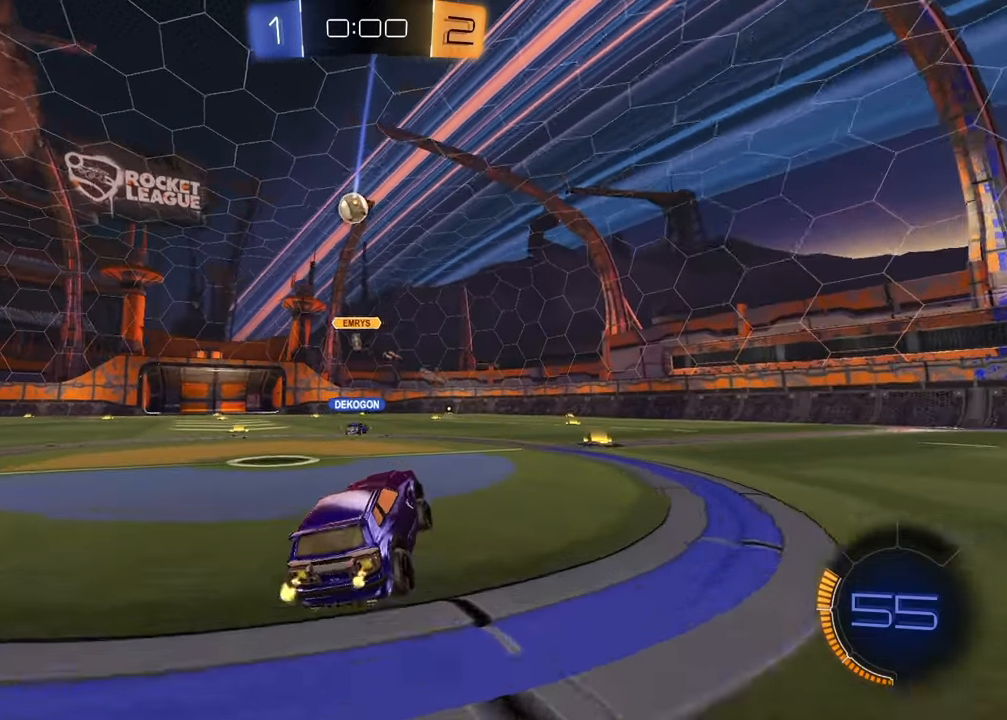
{"buttons": ["R2"], "left_stick": "center", "right_stick": "center", "events": [[433, "left_stick", "center"]]}
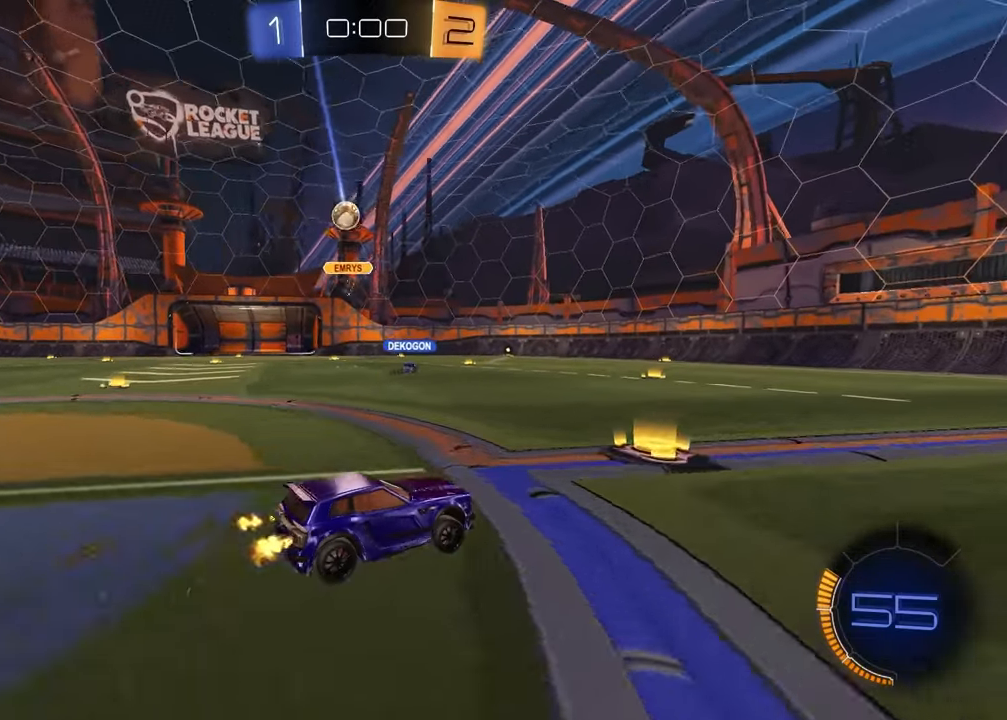
{"buttons": ["R2"], "left_stick": "center", "right_stick": "center", "events": [[117, "left_stick", "left"], [133, "R2", "up"], [483, "left_stick", "center"], [500, "R2", "down"]]}
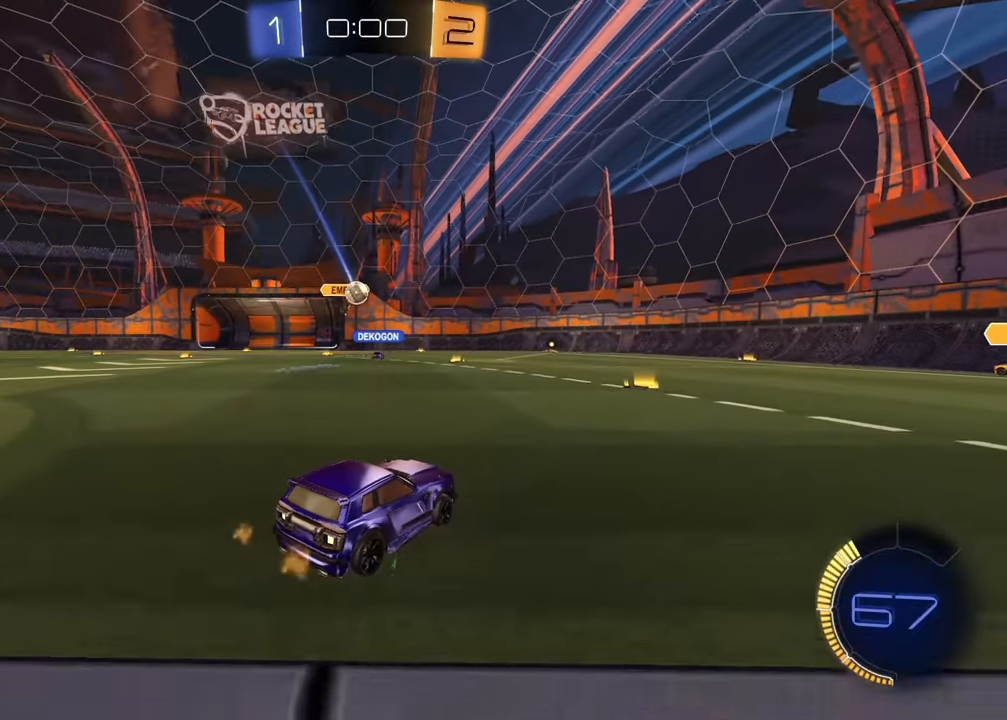
{"buttons": ["R2"], "left_stick": "center", "right_stick": "center", "events": [[133, "left_stick", "left"], [300, "left_stick", "center"]]}
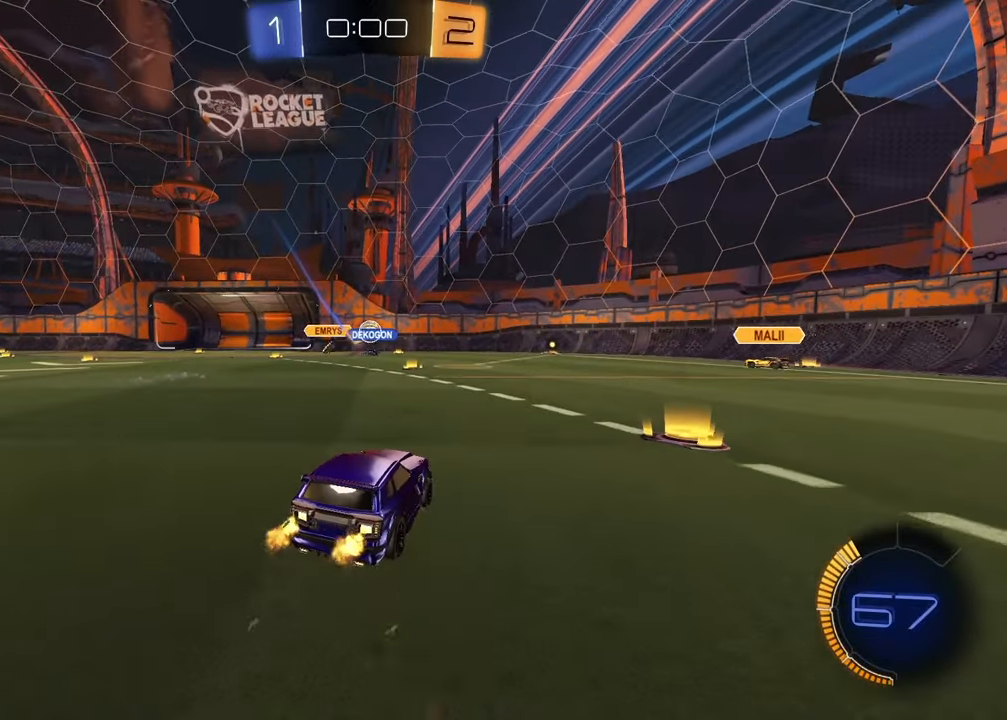
{"buttons": [], "left_stick": "center", "right_stick": "center", "events": [[150, "R2", "up"]]}